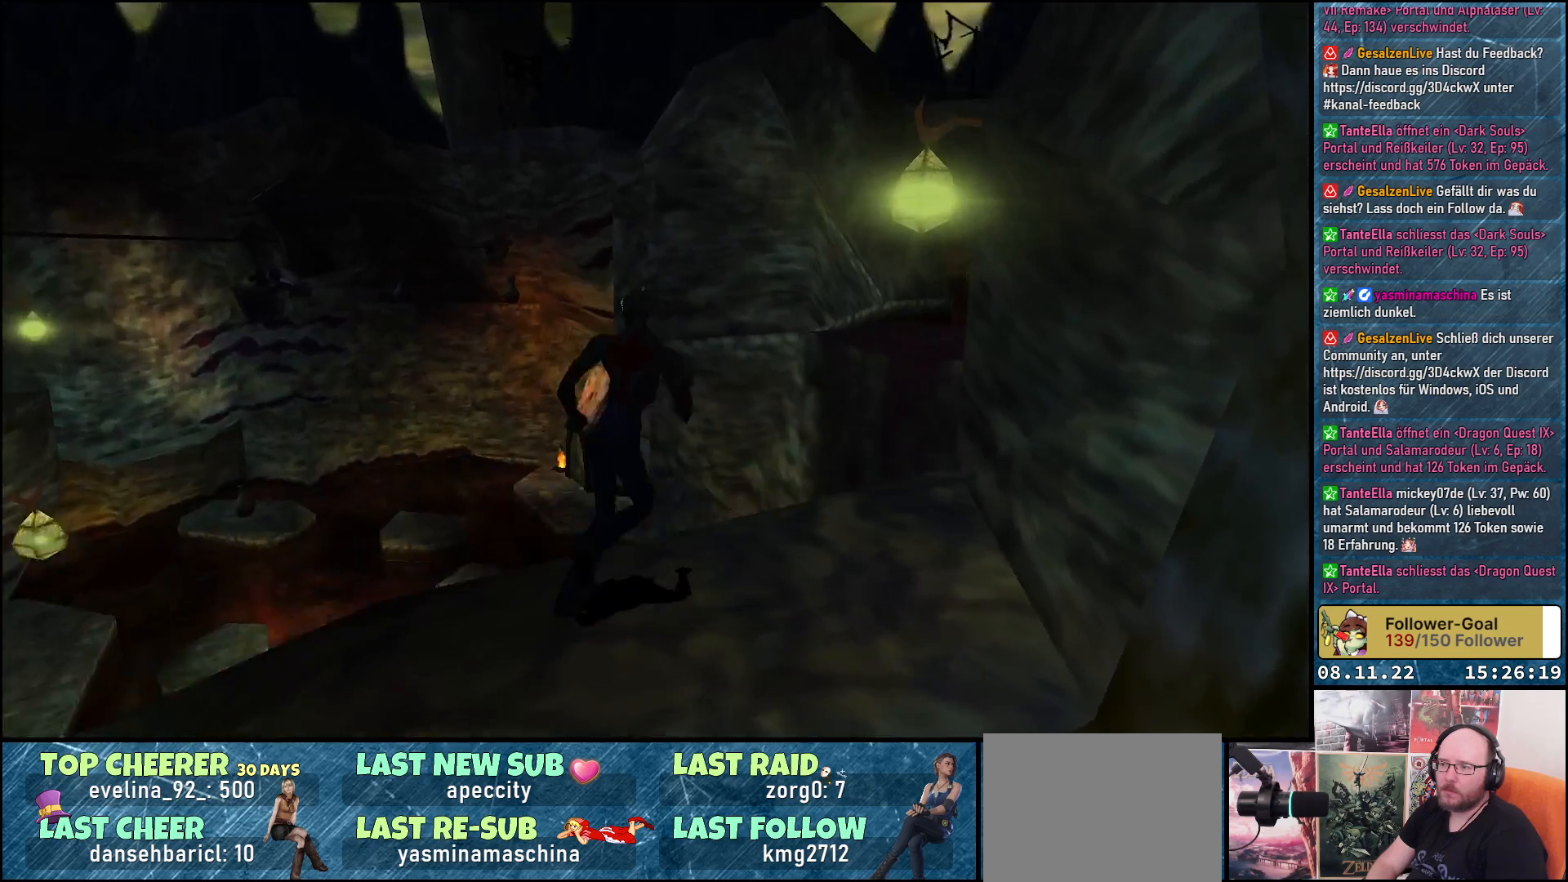
Gameplay with a controller (Xbox layout); each line is a JSON object with the inputs held at the frame after it. "events" lists button and stick changes between this image and that frame as [ms after this image, input, new state], when the widget could be followed in between.
{"buttons": ["Y", "DPAD_UP"], "left_stick": "center", "right_stick": "center", "events": [[67, "DPAD_RIGHT", "up"], [133, "Y", "down"]]}
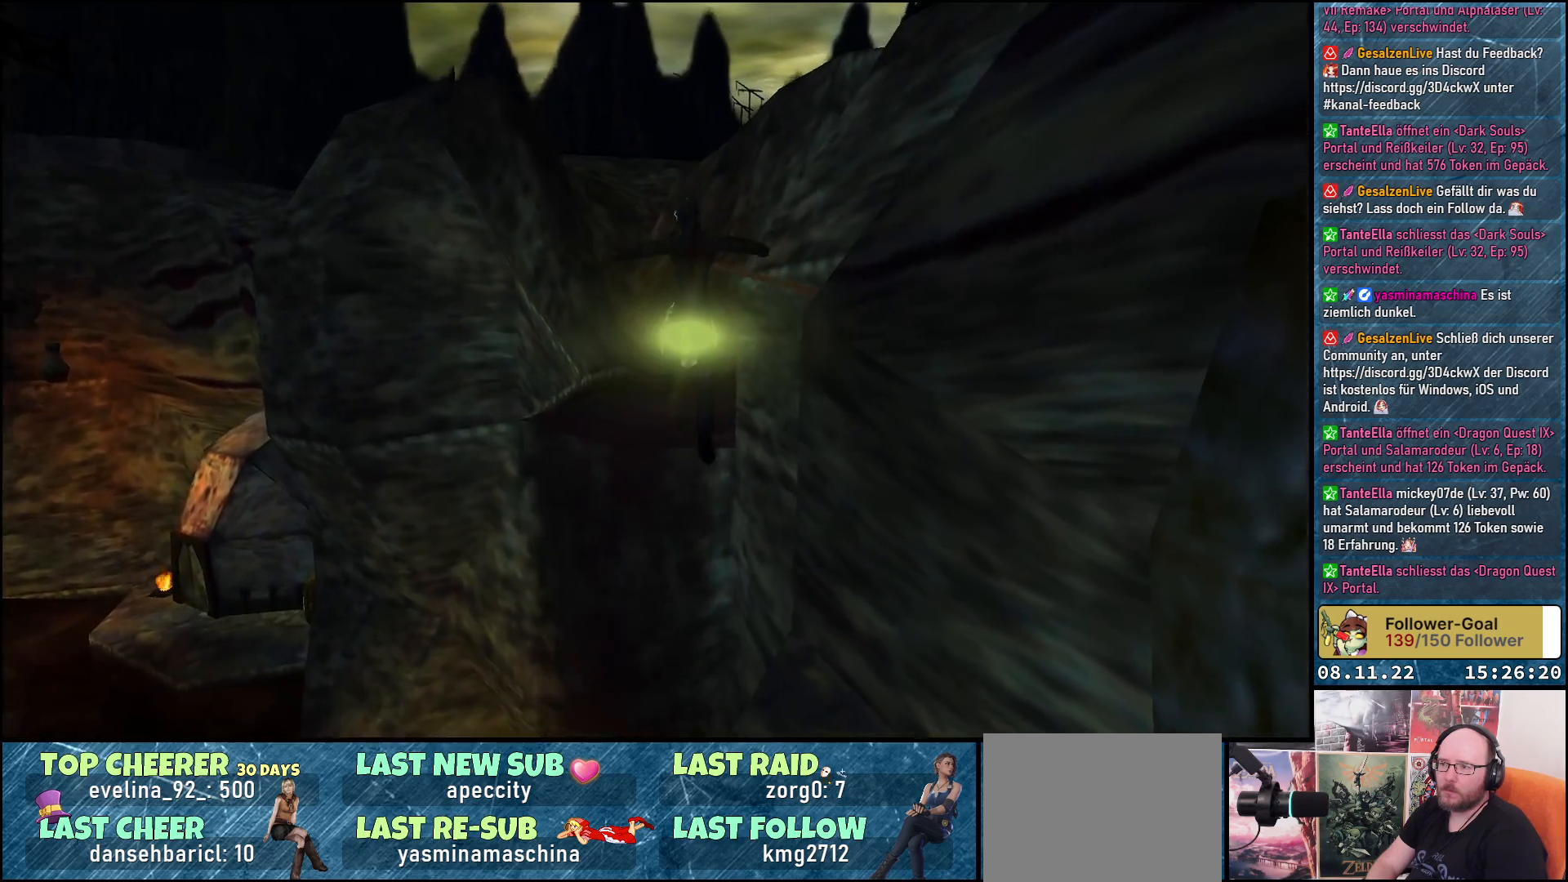
{"buttons": ["DPAD_UP", "DPAD_LEFT"], "left_stick": "center", "right_stick": "center", "events": [[200, "DPAD_LEFT", "down"], [300, "Y", "up"]]}
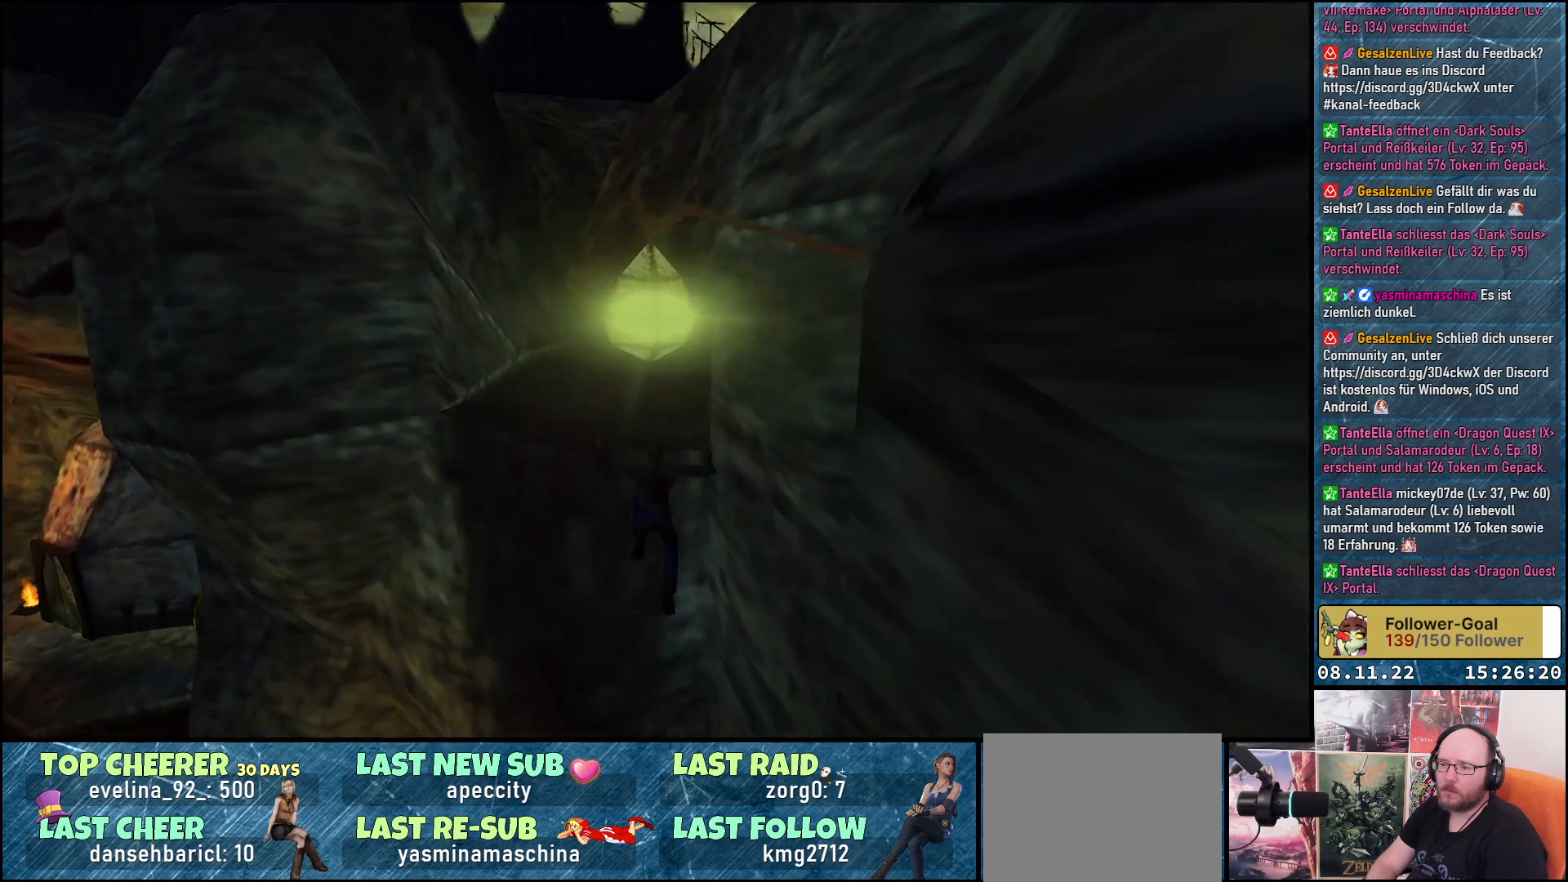
{"buttons": ["DPAD_LEFT"], "left_stick": "center", "right_stick": "center", "events": [[367, "DPAD_UP", "up"]]}
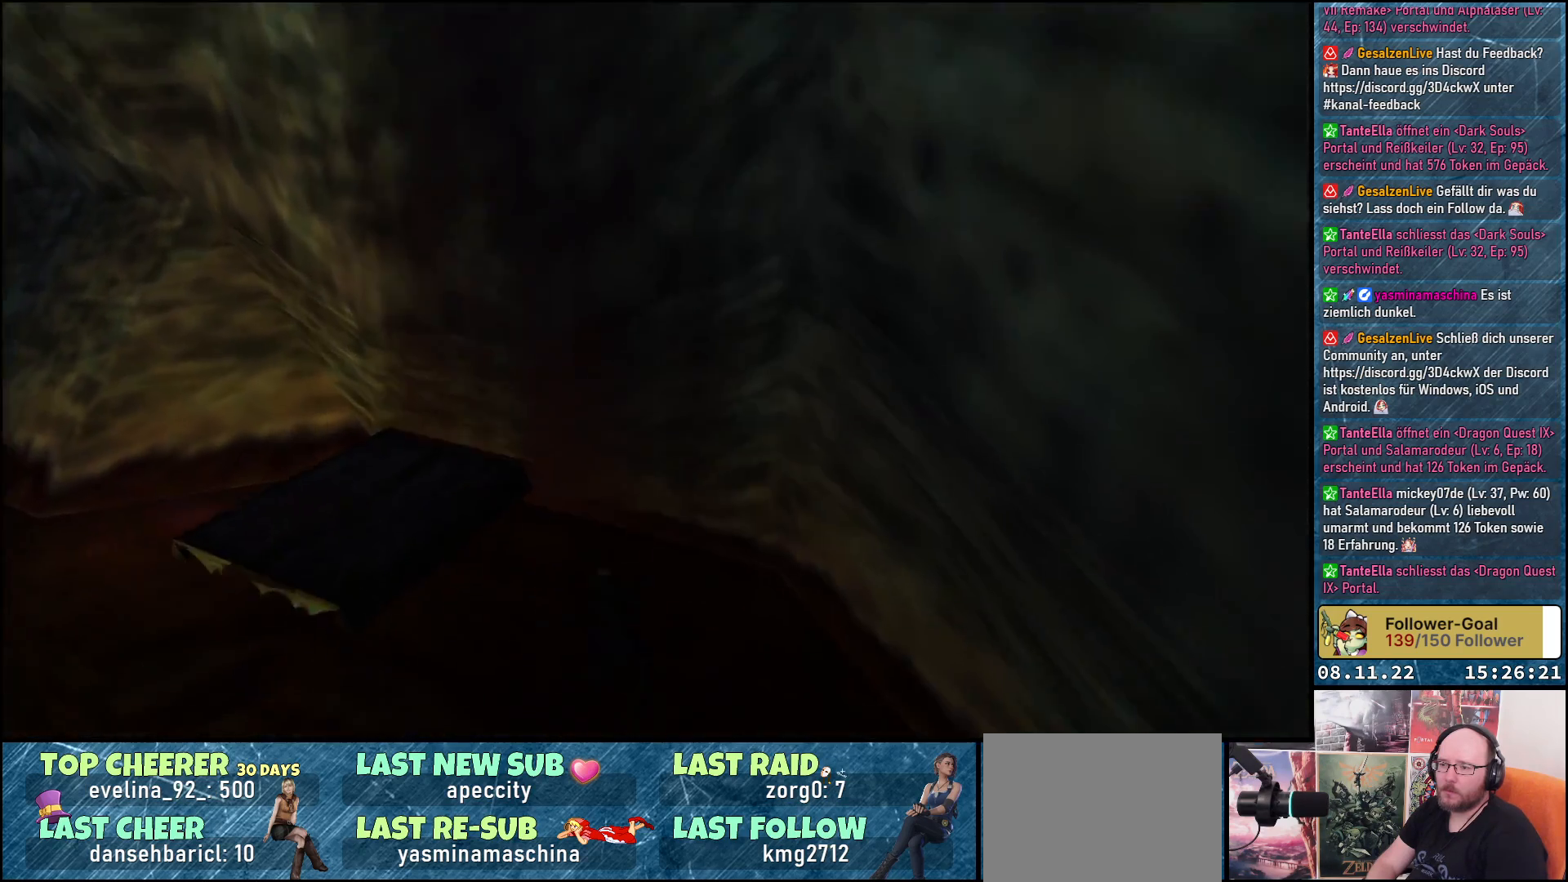
{"buttons": ["DPAD_UP", "DPAD_LEFT"], "left_stick": "center", "right_stick": "center", "events": [[167, "DPAD_UP", "down"]]}
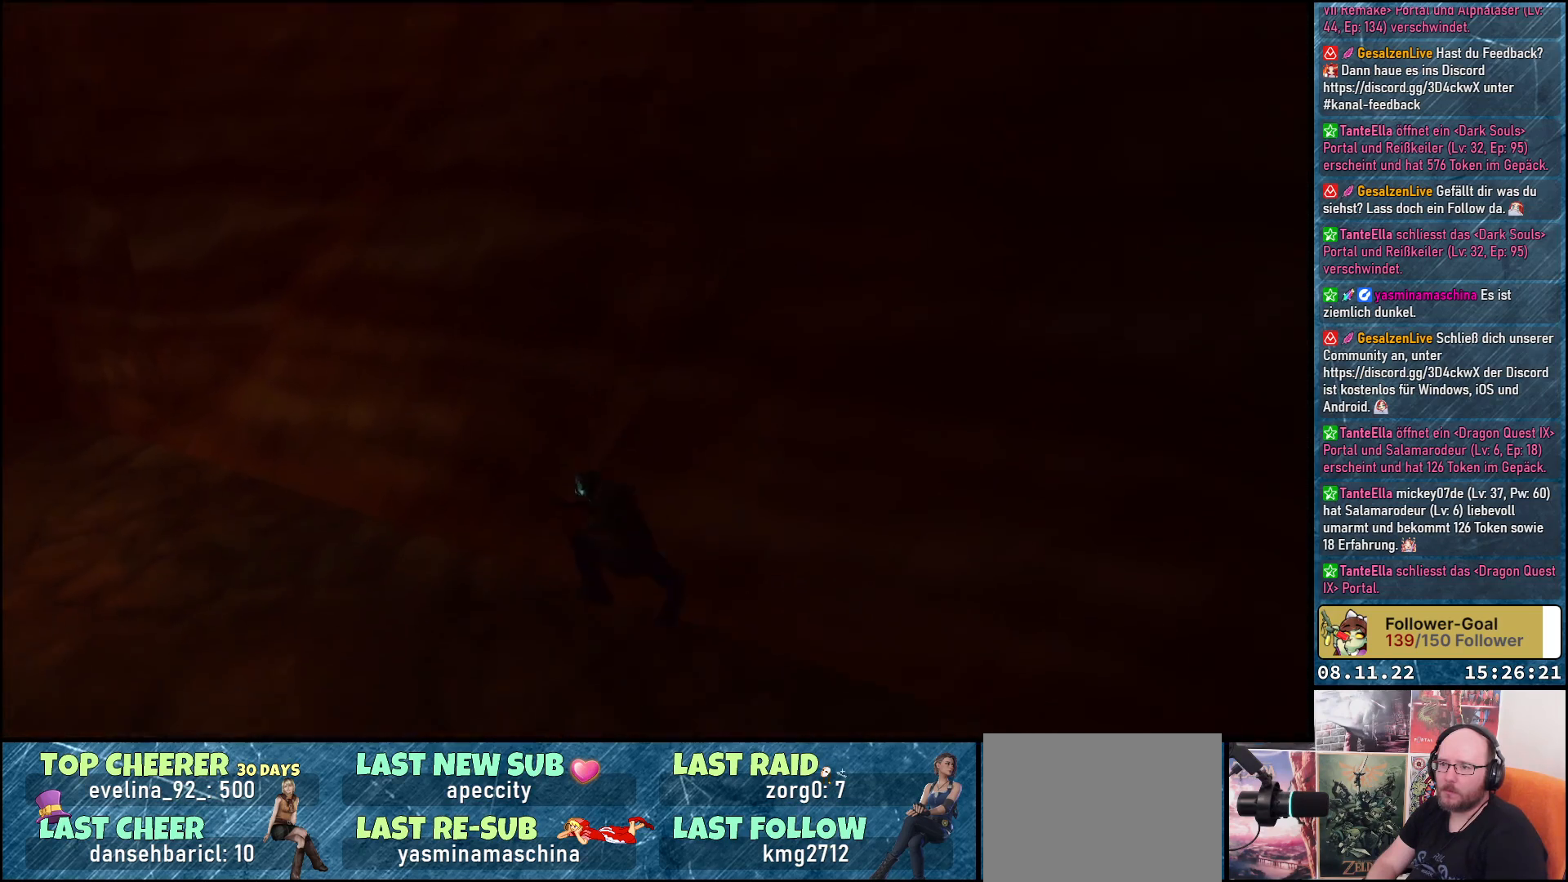
{"buttons": ["DPAD_UP", "DPAD_LEFT"], "left_stick": "center", "right_stick": "center", "events": []}
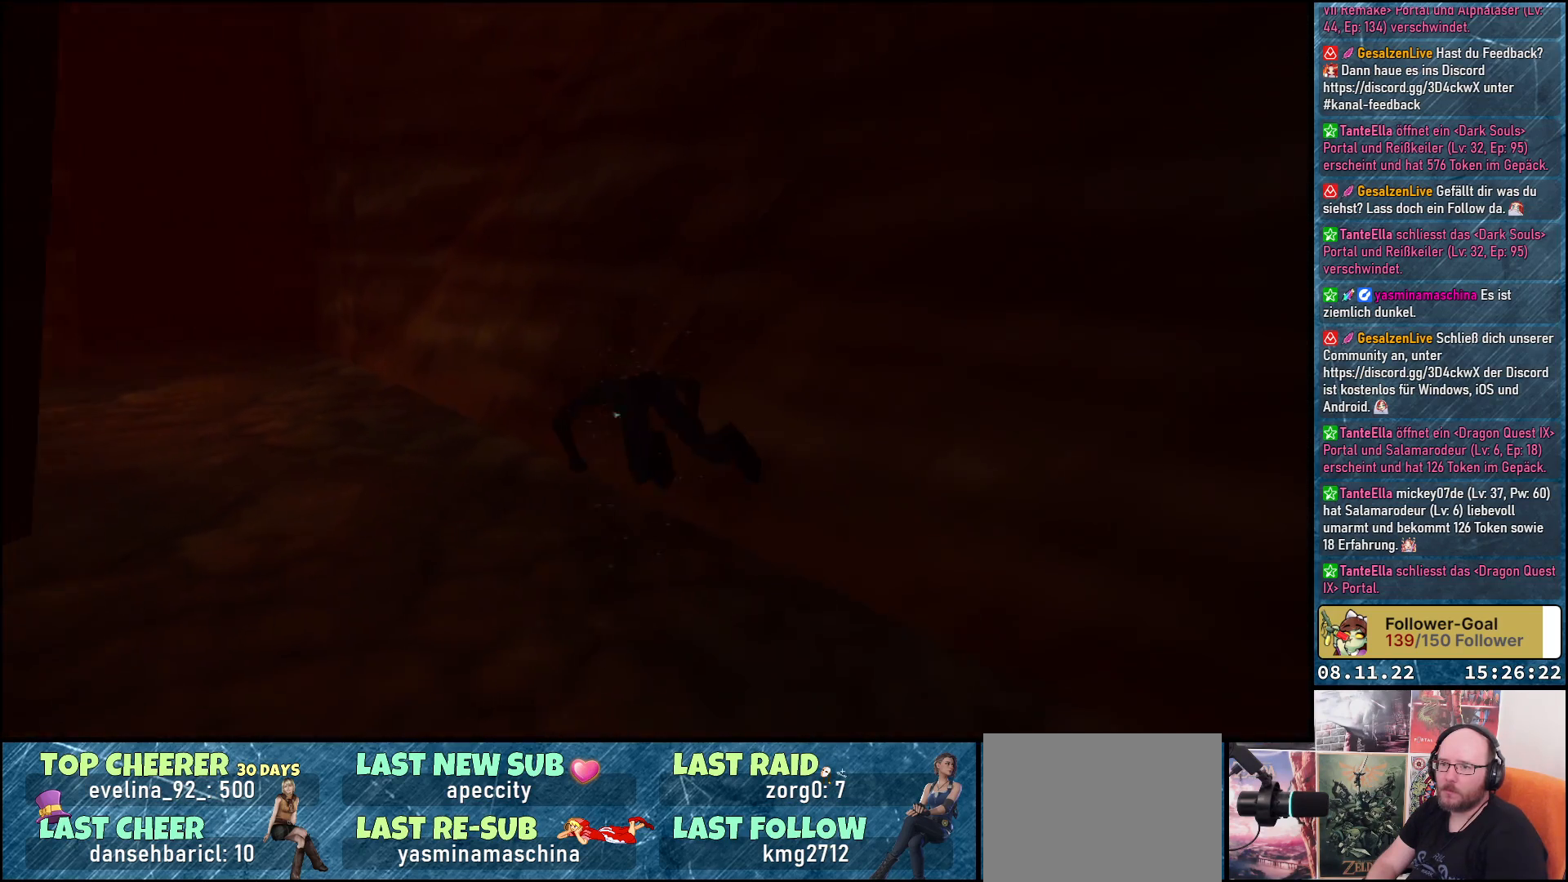
{"buttons": ["Y", "DPAD_DOWN", "DPAD_LEFT"], "left_stick": "center", "right_stick": "center", "events": [[183, "DPAD_UP", "up"], [283, "Y", "down"], [317, "DPAD_DOWN", "down"]]}
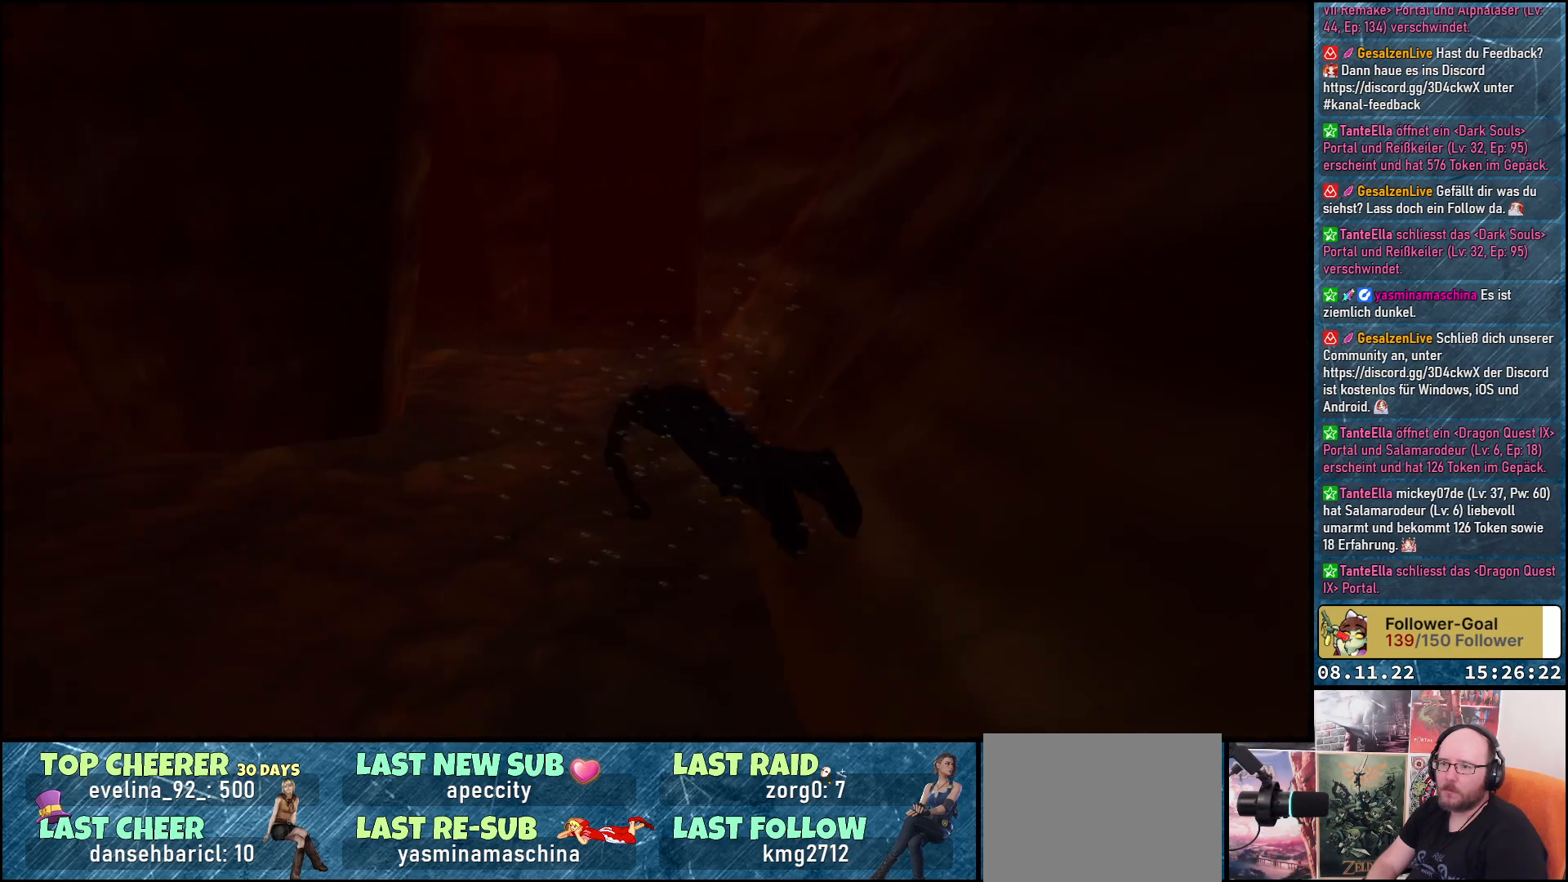
{"buttons": ["Y"], "left_stick": "center", "right_stick": "center", "events": [[333, "DPAD_DOWN", "up"], [383, "DPAD_LEFT", "up"]]}
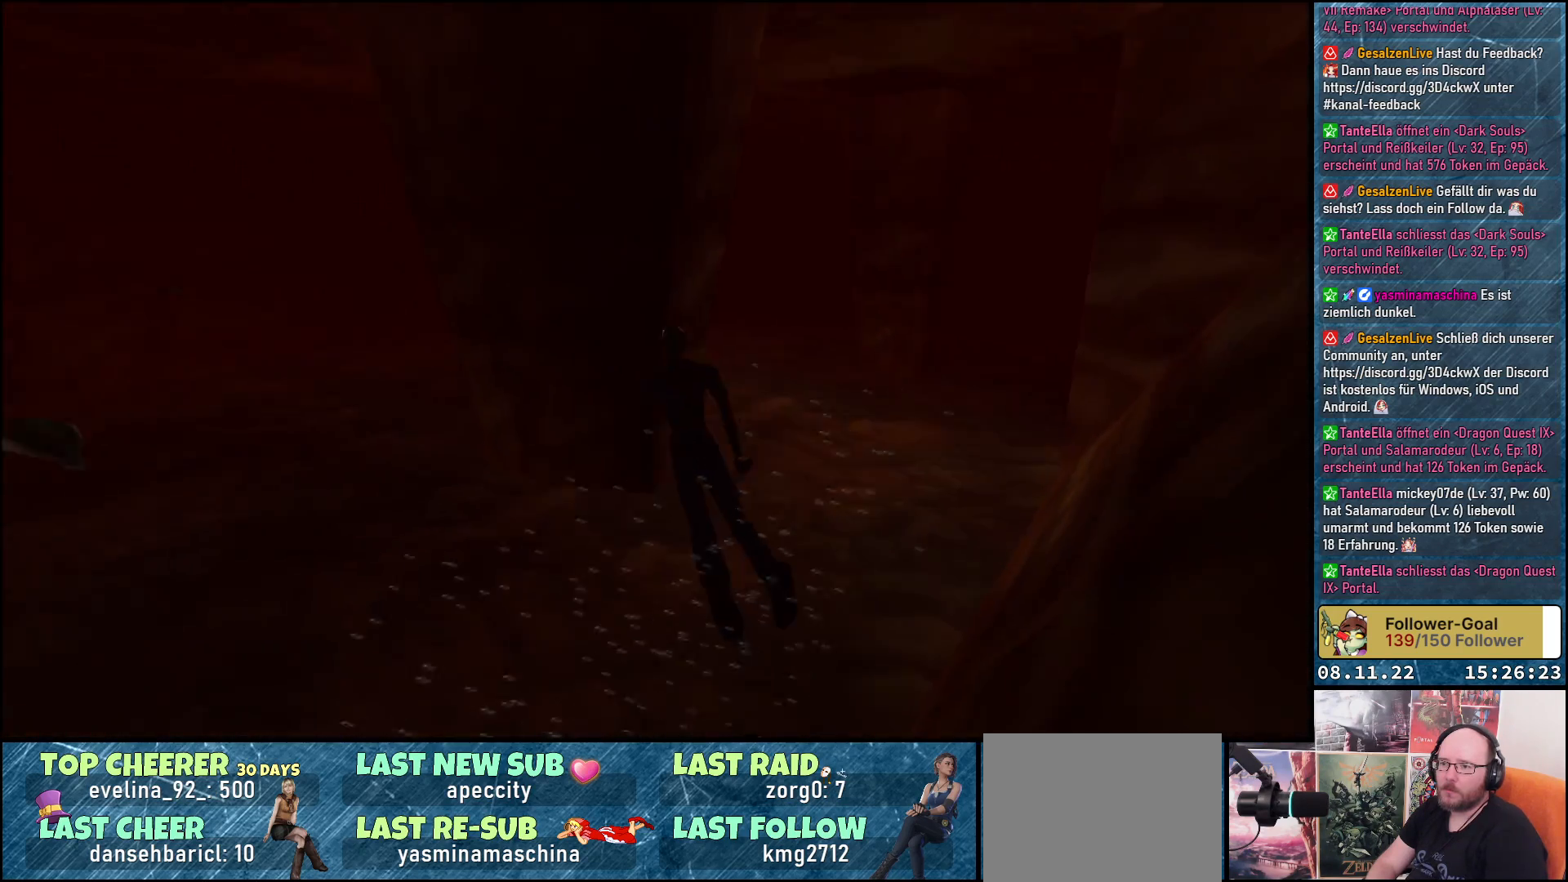
{"buttons": ["Y"], "left_stick": "center", "right_stick": "center", "events": []}
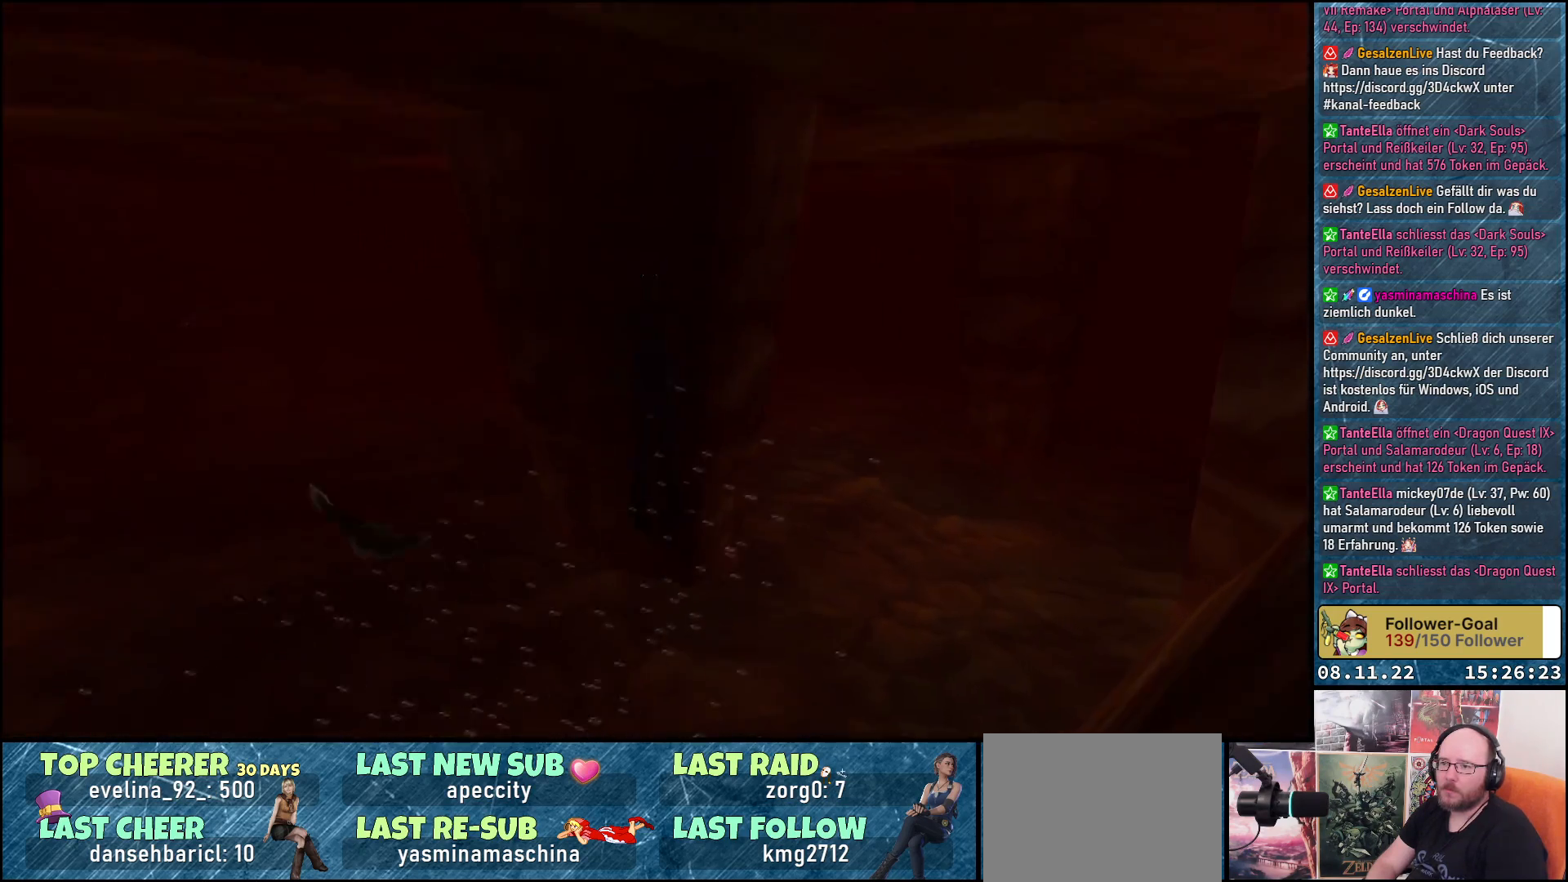
{"buttons": ["Y"], "left_stick": "center", "right_stick": "center", "events": []}
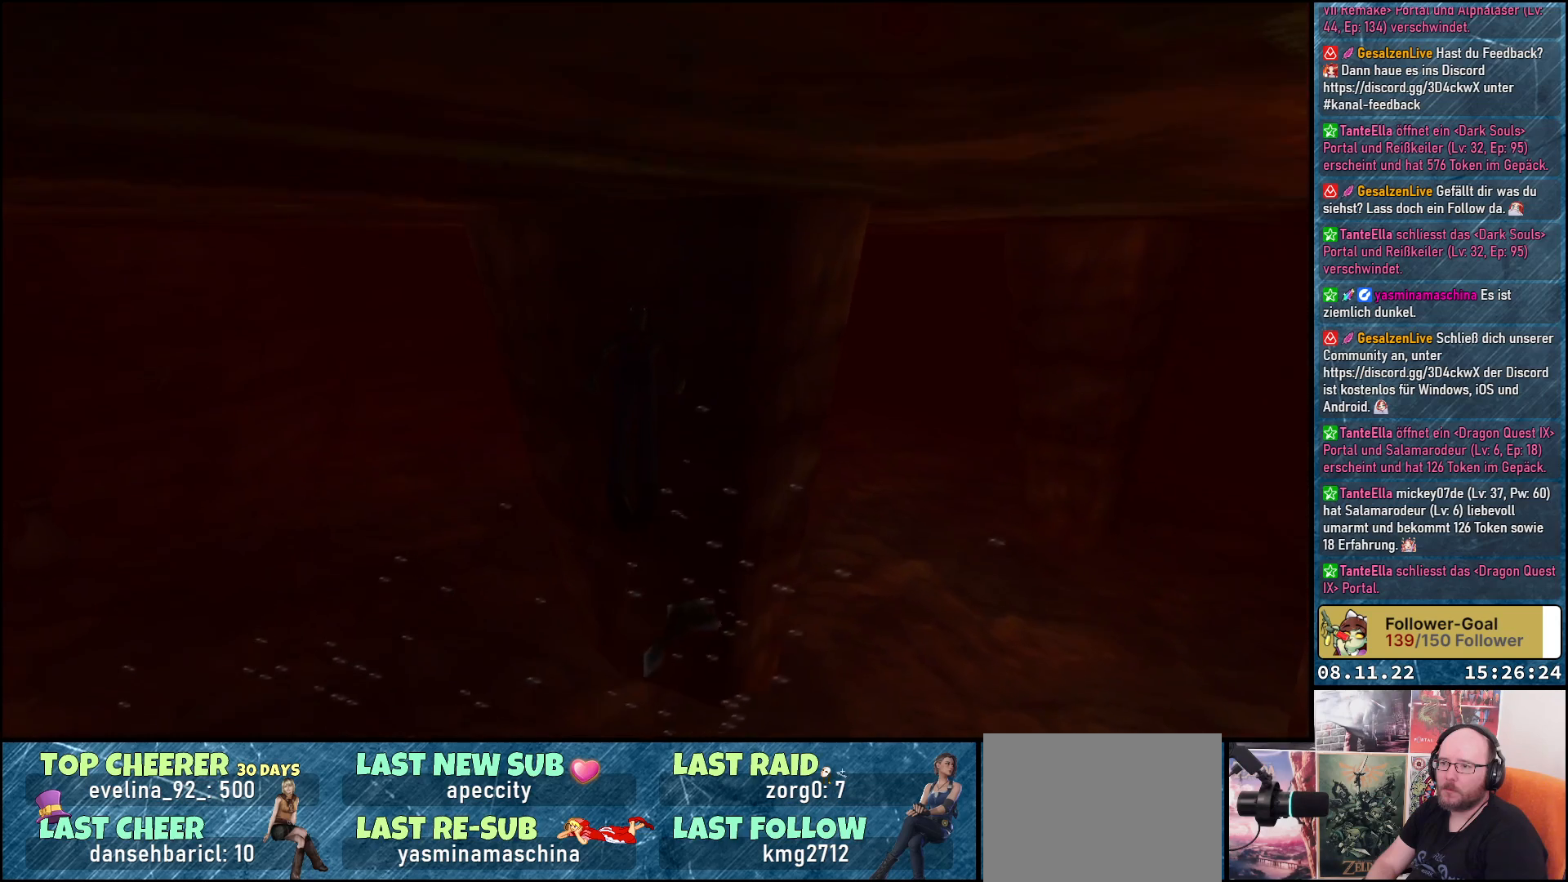
{"buttons": ["Y", "DPAD_DOWN"], "left_stick": "center", "right_stick": "center", "events": [[283, "DPAD_DOWN", "down"]]}
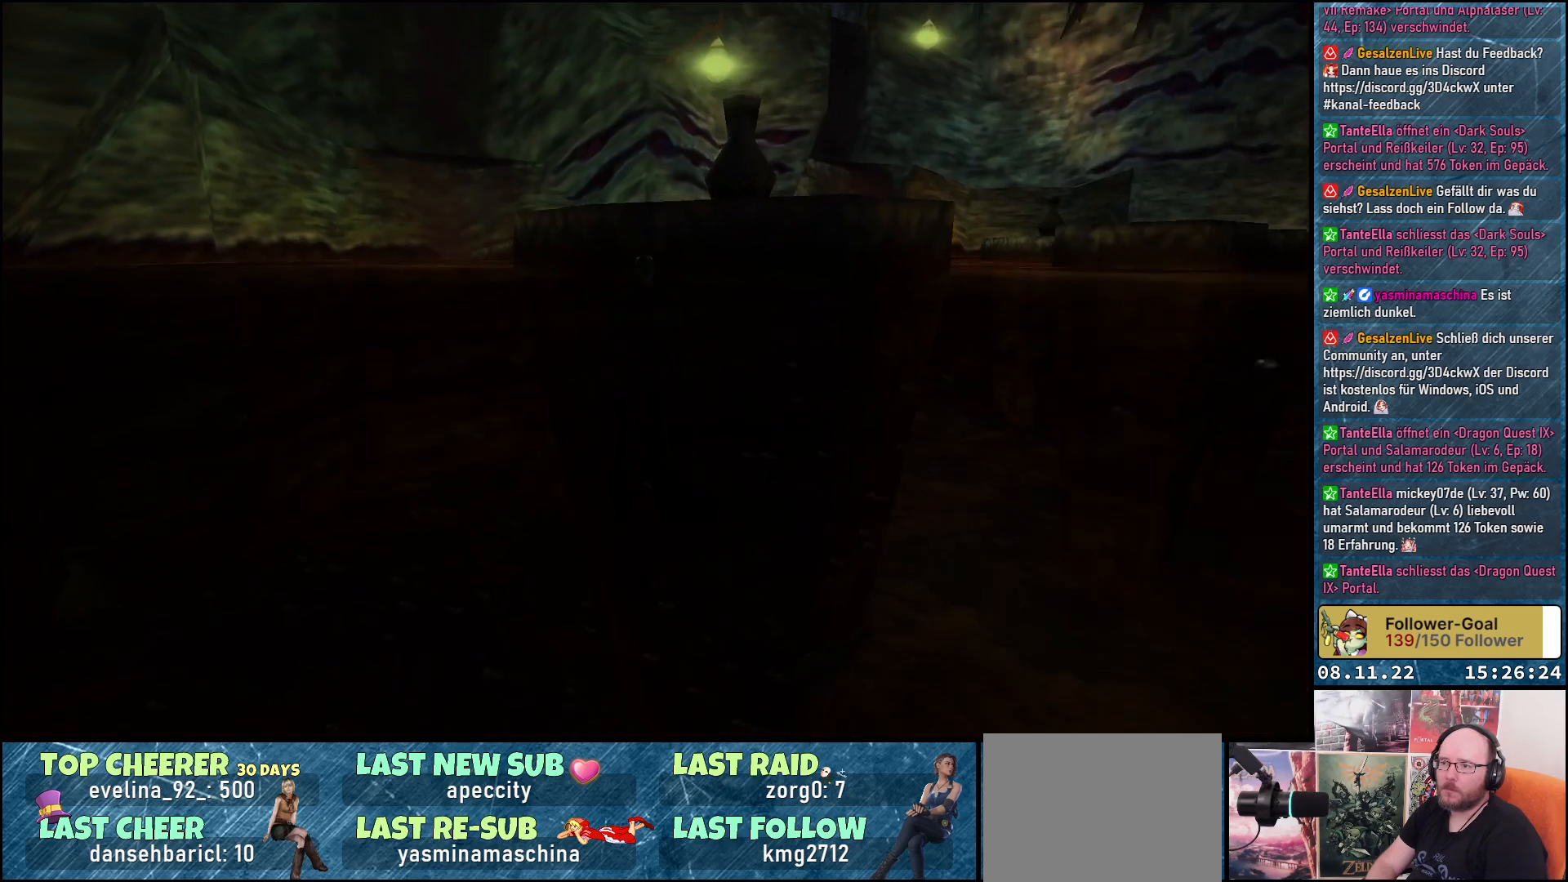
{"buttons": ["DPAD_UP"], "left_stick": "center", "right_stick": "center", "events": [[33, "DPAD_DOWN", "up"], [217, "Y", "up"], [267, "DPAD_UP", "down"]]}
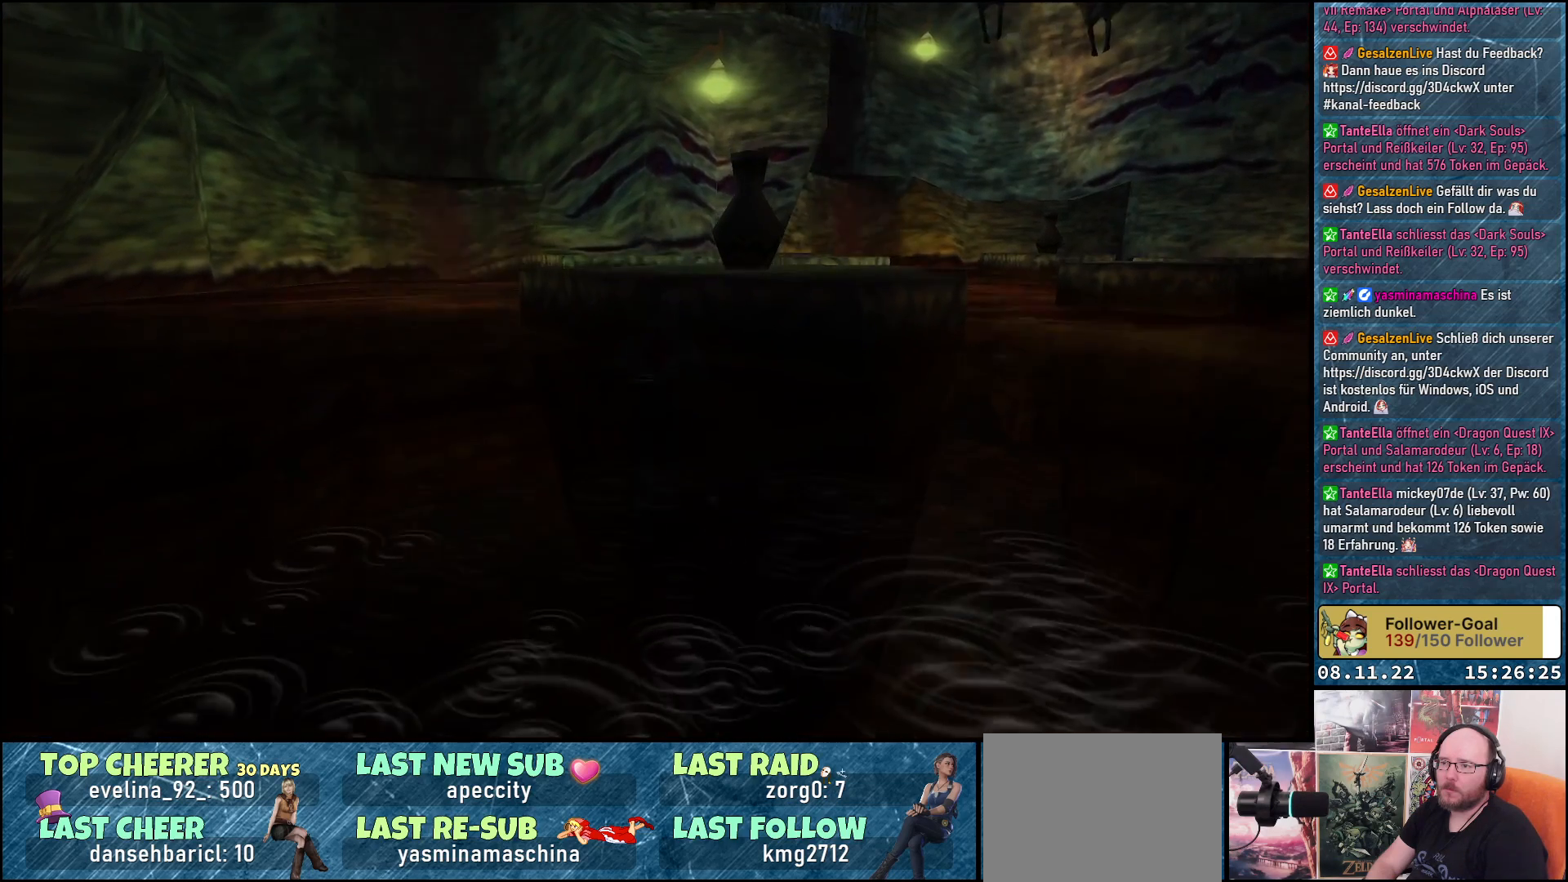
{"buttons": ["DPAD_UP"], "left_stick": "center", "right_stick": "center", "events": []}
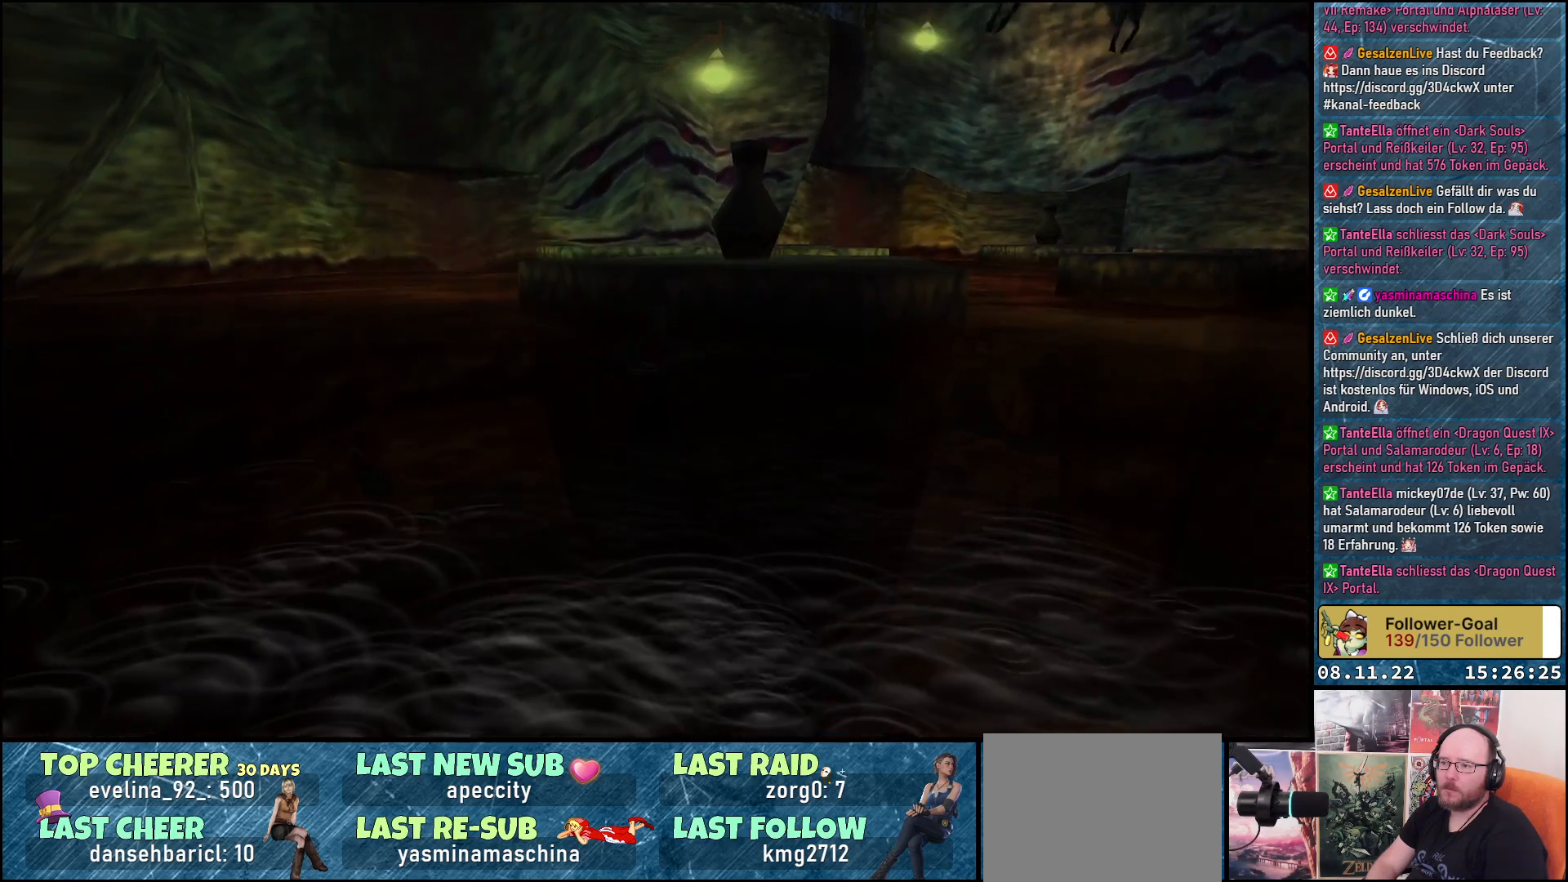
{"buttons": ["DPAD_UP"], "left_stick": "center", "right_stick": "center", "events": []}
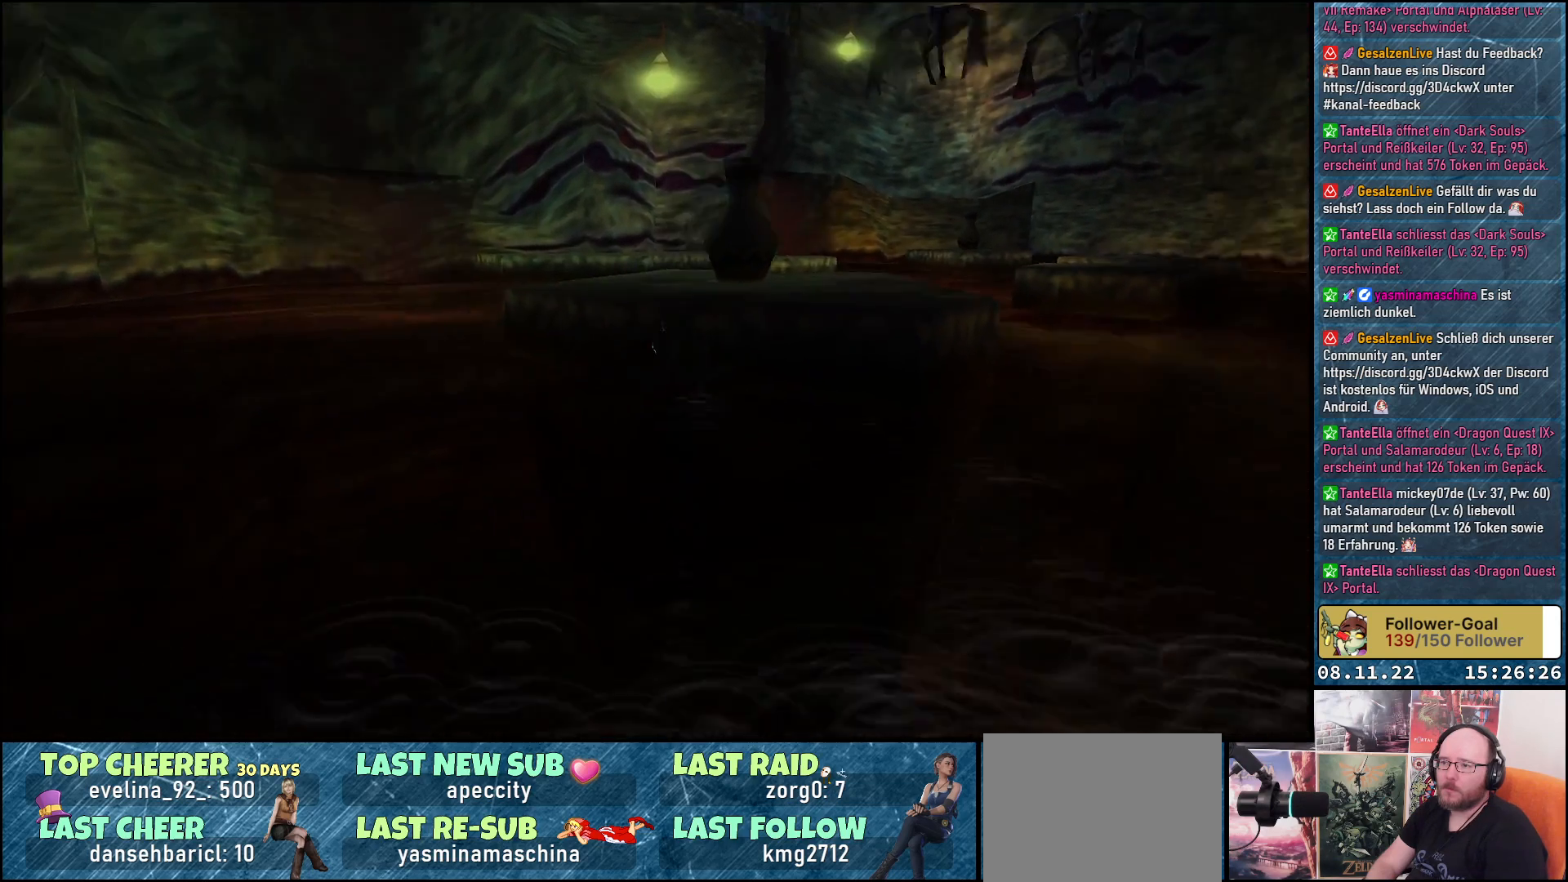
{"buttons": ["DPAD_UP"], "left_stick": "center", "right_stick": "center", "events": []}
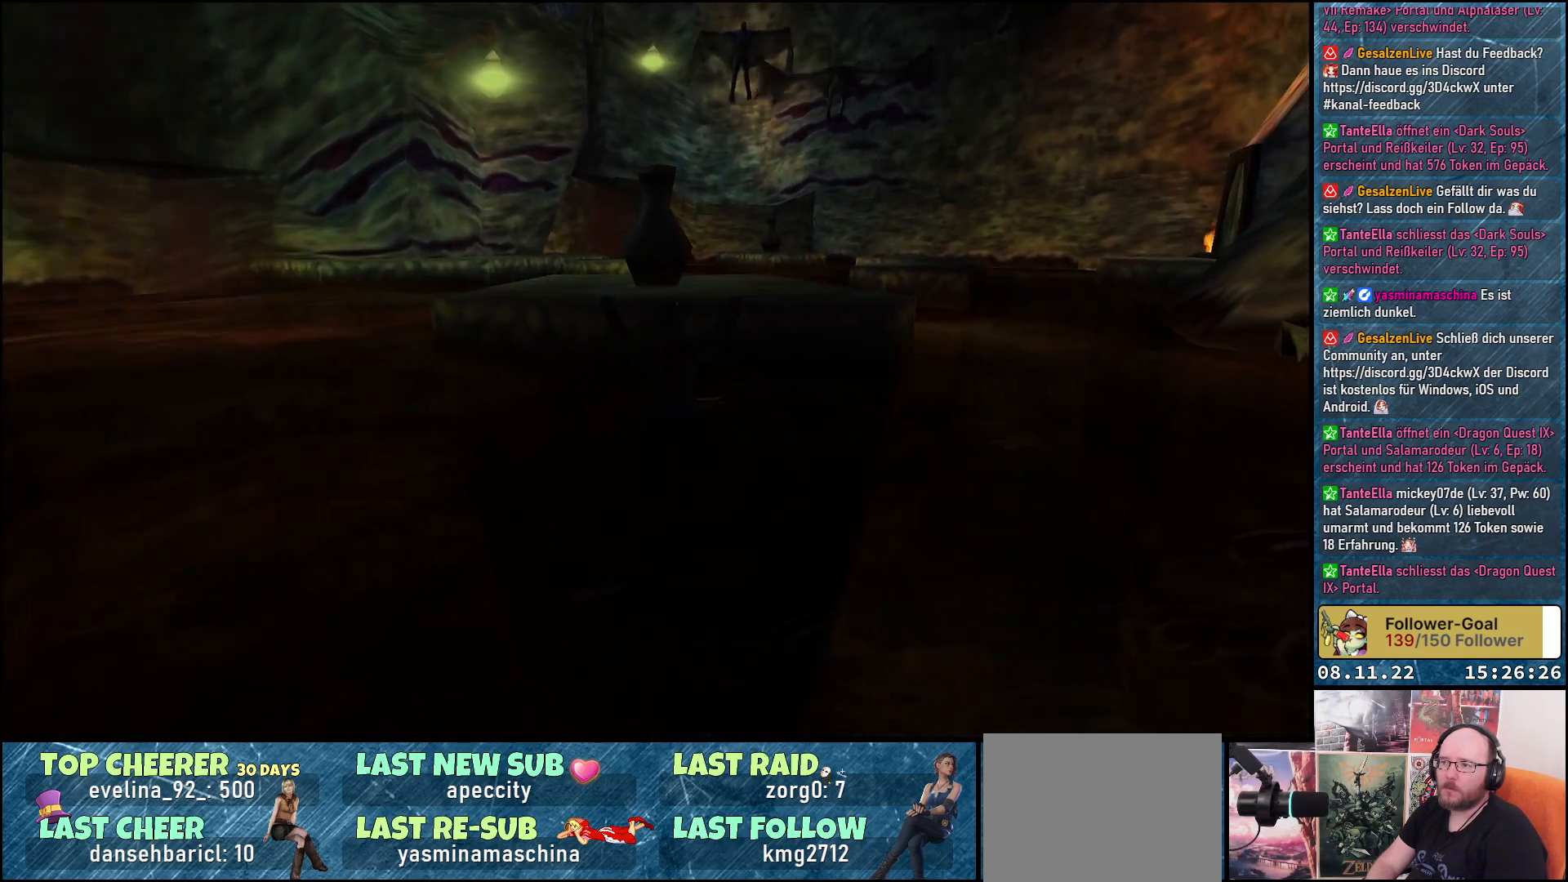
{"buttons": ["DPAD_UP"], "left_stick": "center", "right_stick": "center", "events": []}
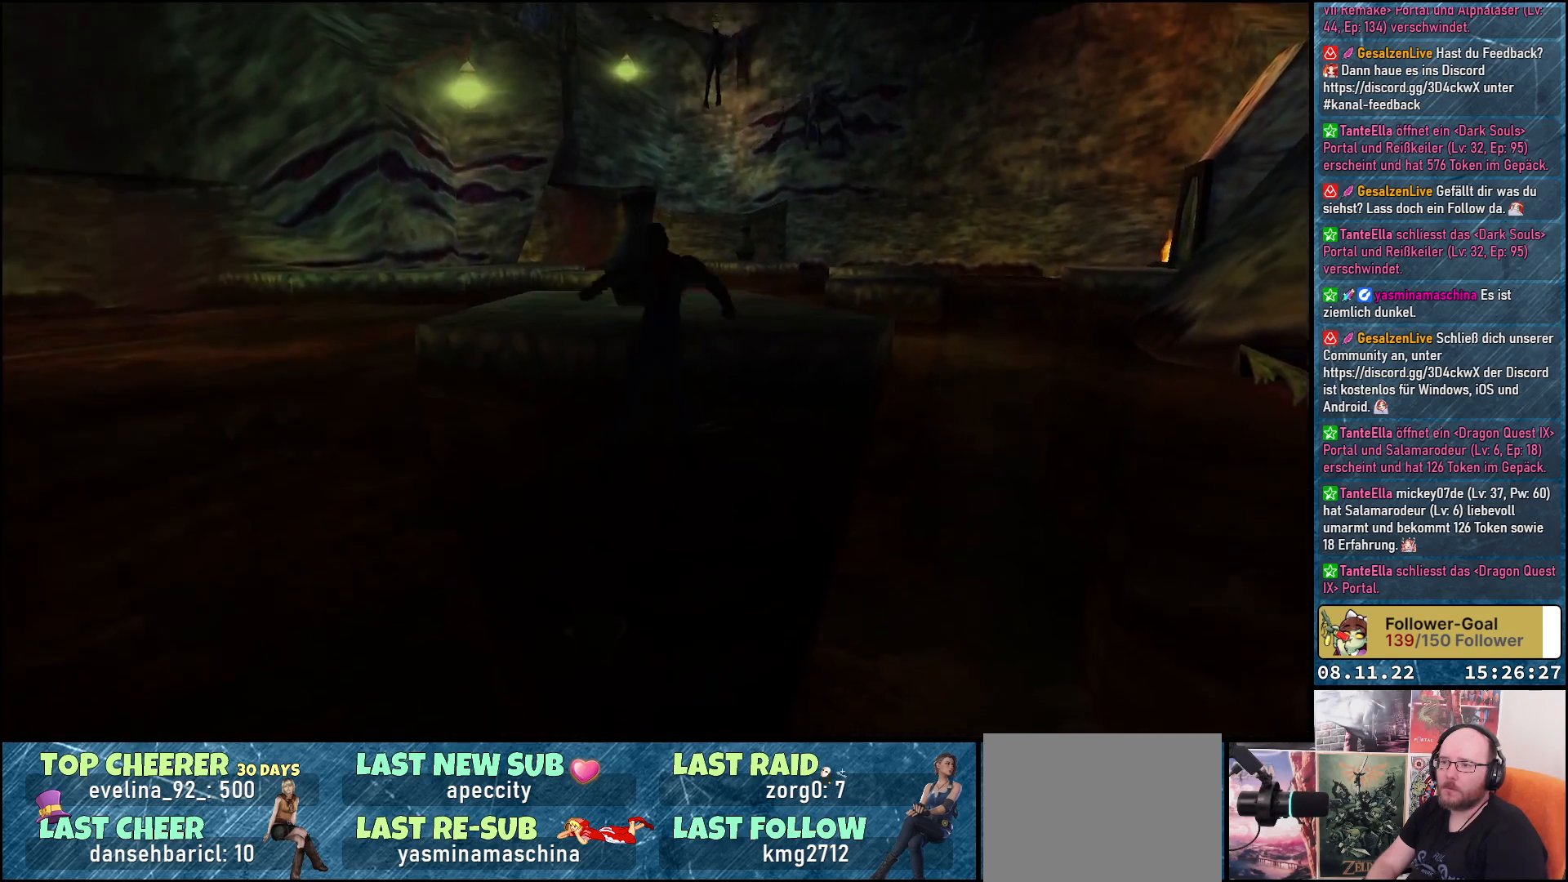
{"buttons": ["DPAD_UP"], "left_stick": "center", "right_stick": "center", "events": []}
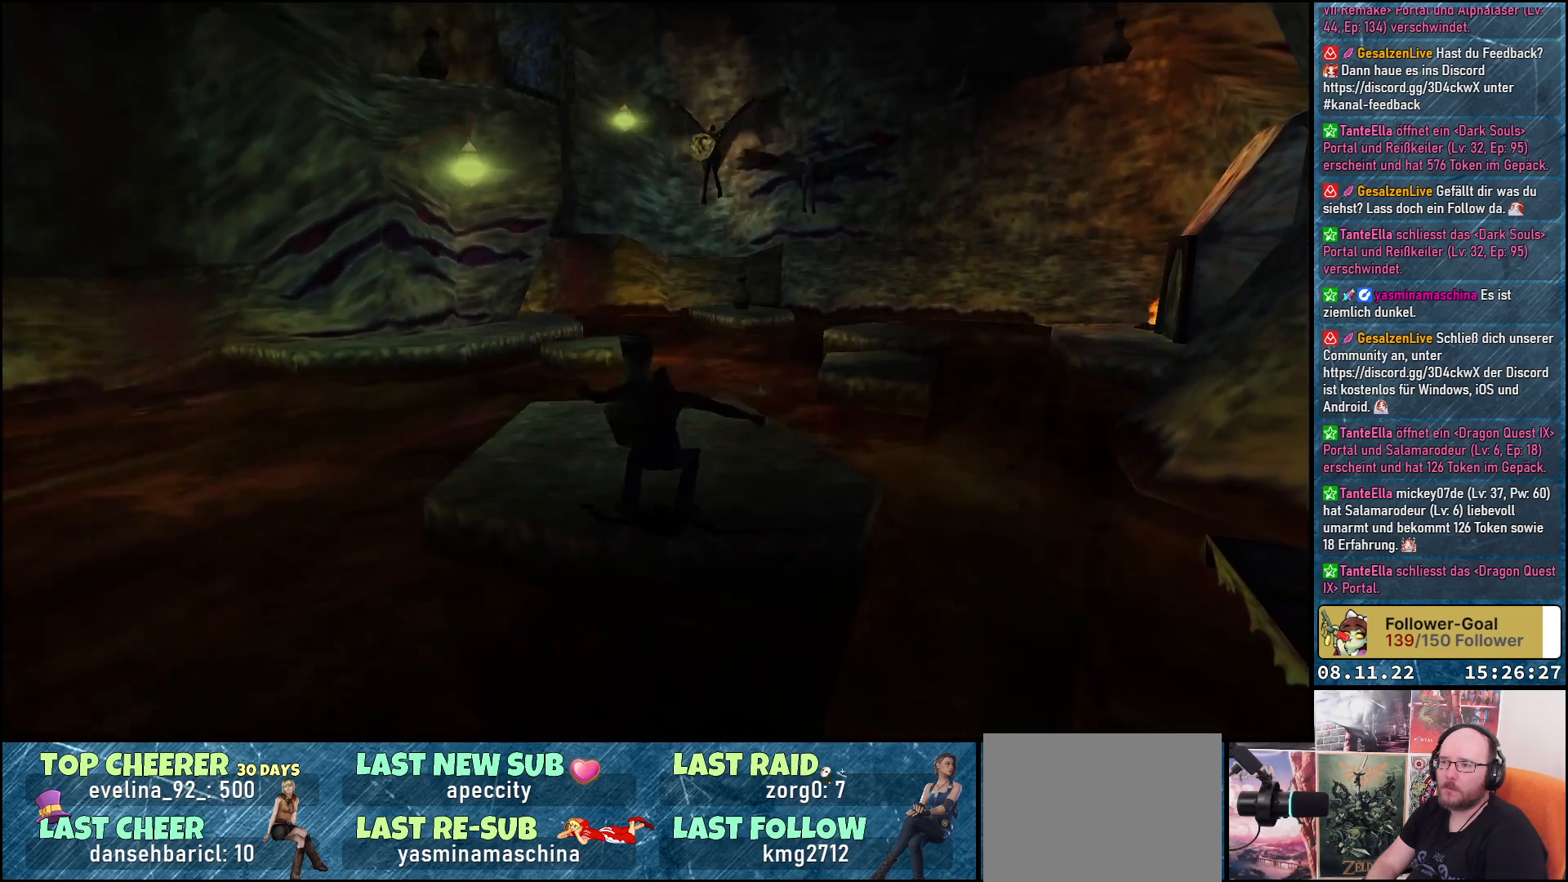
{"buttons": ["DPAD_UP", "DPAD_LEFT"], "left_stick": "center", "right_stick": "center", "events": [[67, "DPAD_LEFT", "down"]]}
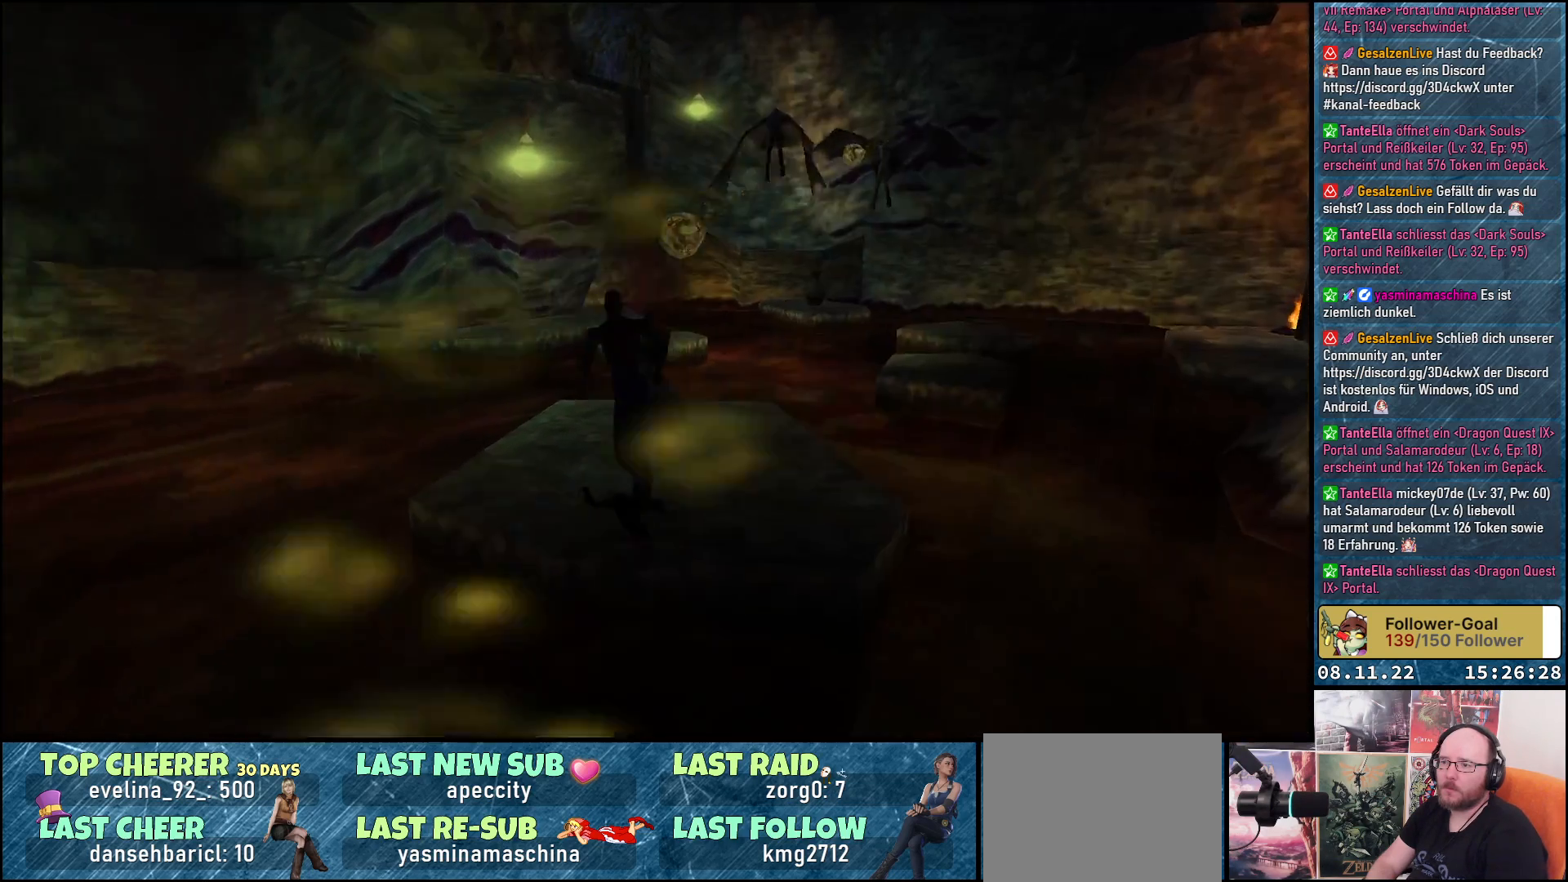
{"buttons": ["DPAD_RIGHT"], "left_stick": "center", "right_stick": "center", "events": [[67, "DPAD_LEFT", "up"], [183, "DPAD_RIGHT", "down"], [317, "DPAD_UP", "up"]]}
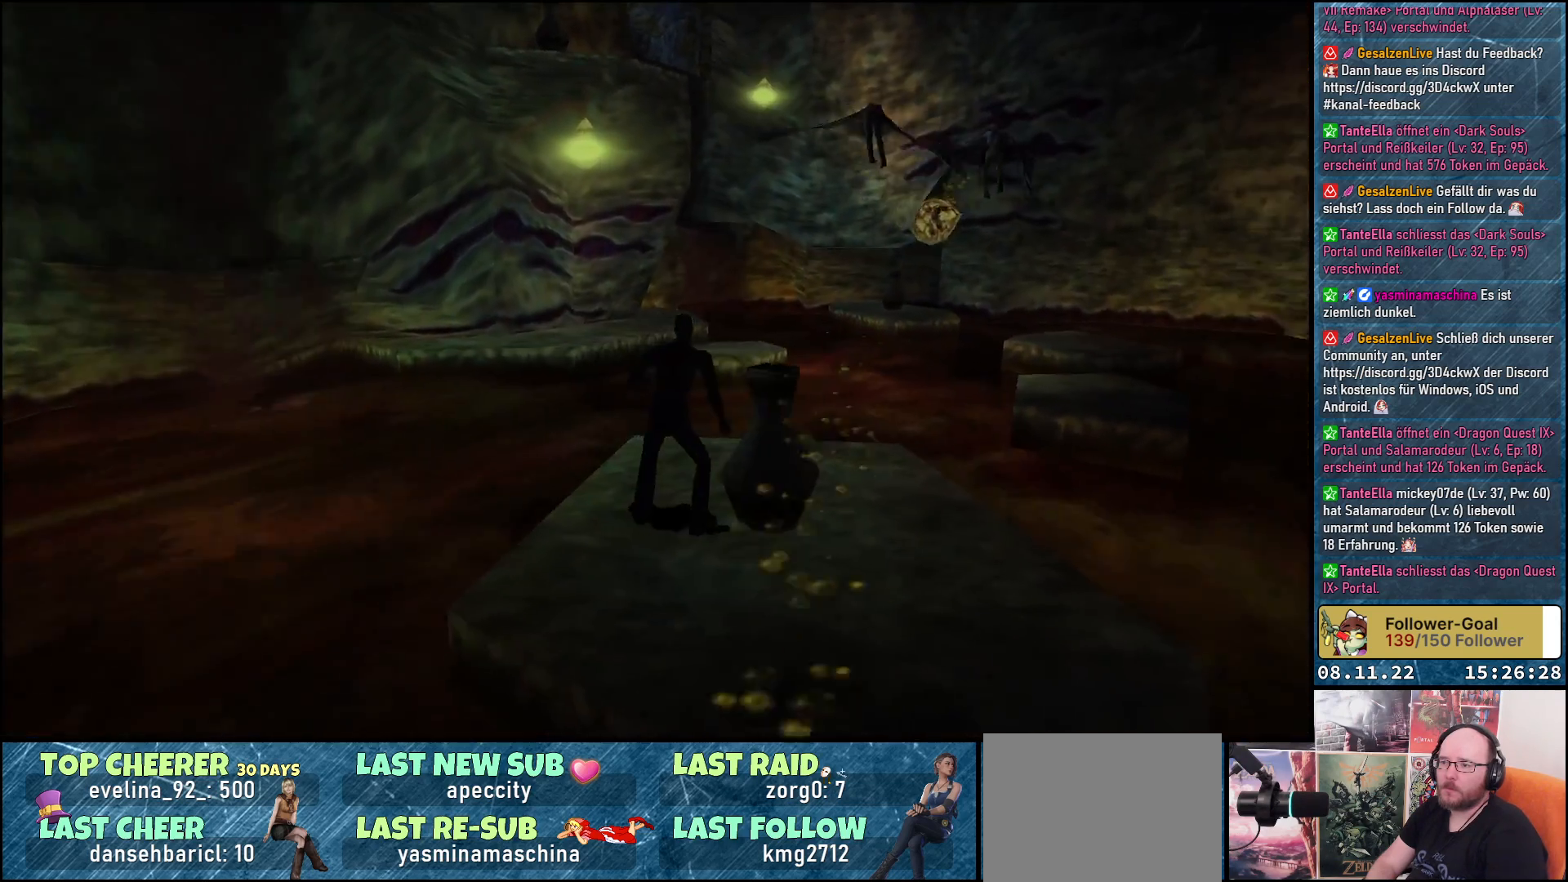
{"buttons": ["DPAD_RIGHT"], "left_stick": "center", "right_stick": "center", "events": []}
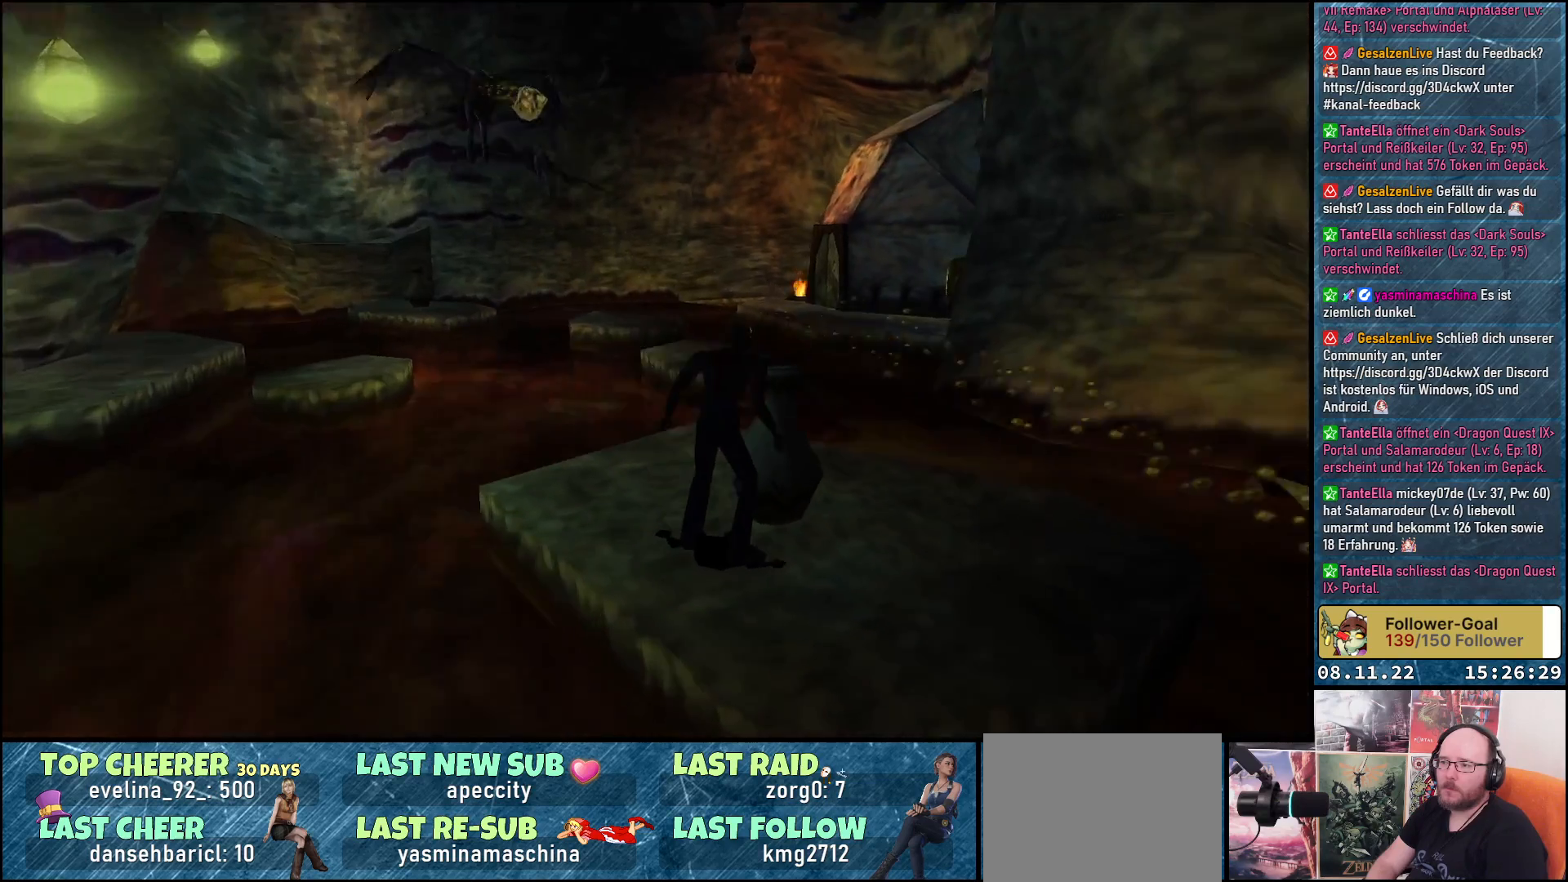
{"buttons": ["DPAD_UP"], "left_stick": "center", "right_stick": "center", "events": [[367, "DPAD_RIGHT", "up"], [367, "DPAD_UP", "down"]]}
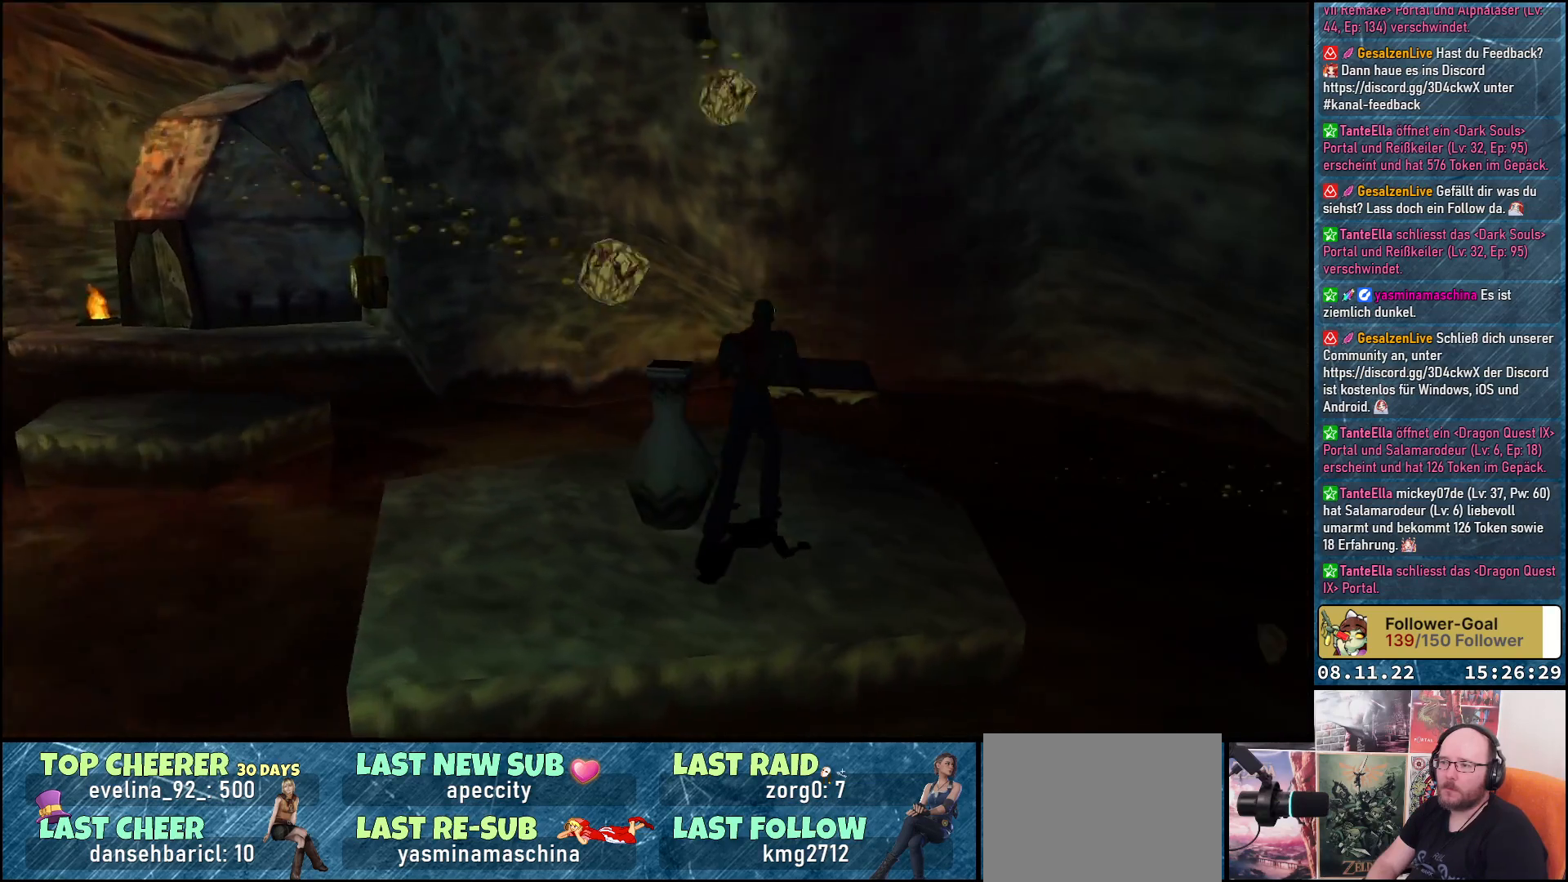
{"buttons": ["Y", "DPAD_UP"], "left_stick": "center", "right_stick": "center", "events": [[117, "DPAD_LEFT", "down"], [217, "DPAD_LEFT", "up"], [450, "Y", "down"]]}
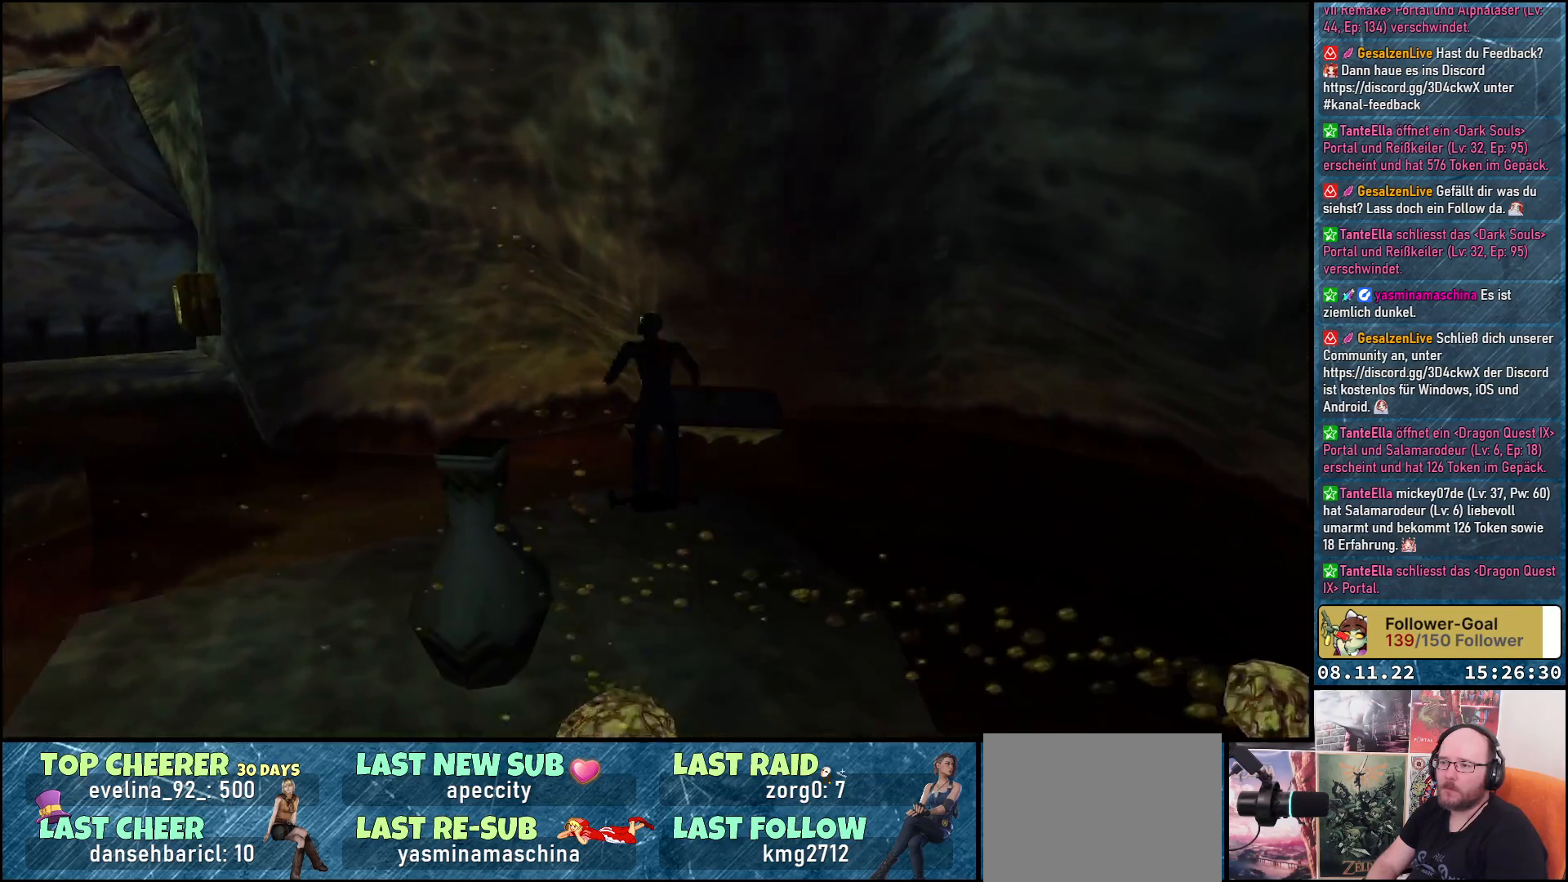
{"buttons": ["Y", "DPAD_RIGHT"], "left_stick": "center", "right_stick": "center", "events": [[100, "DPAD_RIGHT", "down"], [450, "DPAD_UP", "up"]]}
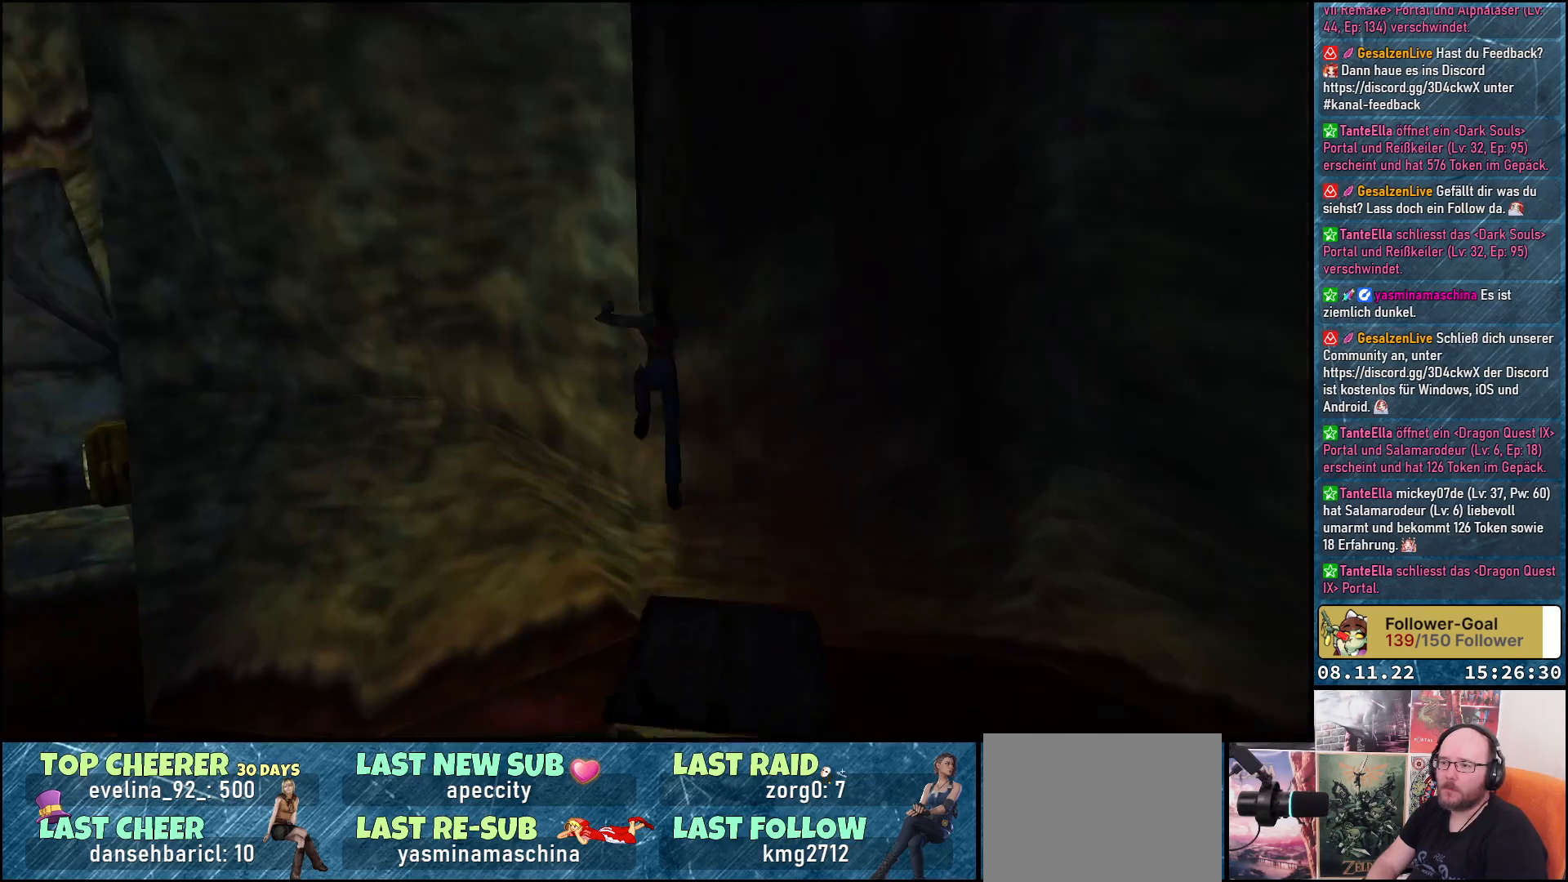
{"buttons": ["DPAD_RIGHT"], "left_stick": "center", "right_stick": "center", "events": [[17, "Y", "up"], [217, "DPAD_RIGHT", "up"], [350, "DPAD_RIGHT", "down"]]}